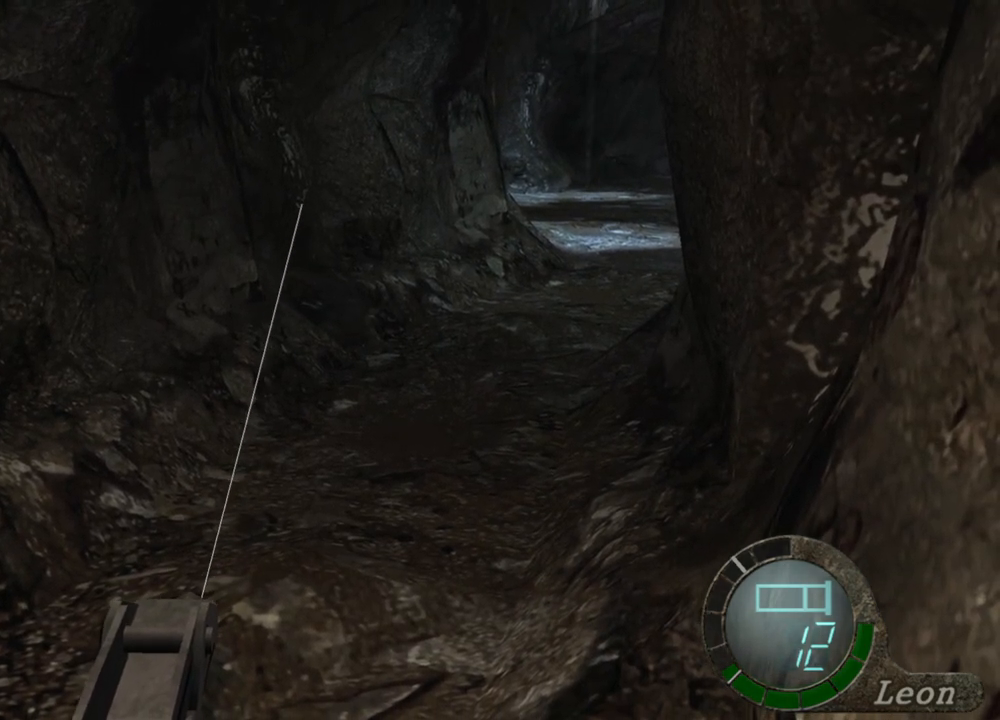
Gameplay with keyboard and mouse; each line is a JSON object with the keys and mouse buttons held at the frame after it. "events" lists presses ("down") and releases ("up") of "1", "2", "3", "4", "5", "a", "alt", "b", "c", "ctrl", "d", "e", "f", "g", "q", "r", "s", "shift", "space", "t", "tab", "tilde", "v", "w", "x", "z", "mouse_left", "mouse_wheel", "mouse_right", "mouse_mb4" and "mouse_mb5" between this image and that frame as [ms after this image, input, new state], when the widget could be followed in between. "mouse_left", "mouse_wheel", "mouse_right", "mouse_mb4", "mouse_mb5" = the "left", "wheel", "right", "mb4", "mb5" buttons of the "mouse" list. No other keys are recorded. "wheel" means that the mouse wheel is clicked or scrolled. Mouse movement is not recorded.
{"keys": [], "mouse": ["right"], "events": []}
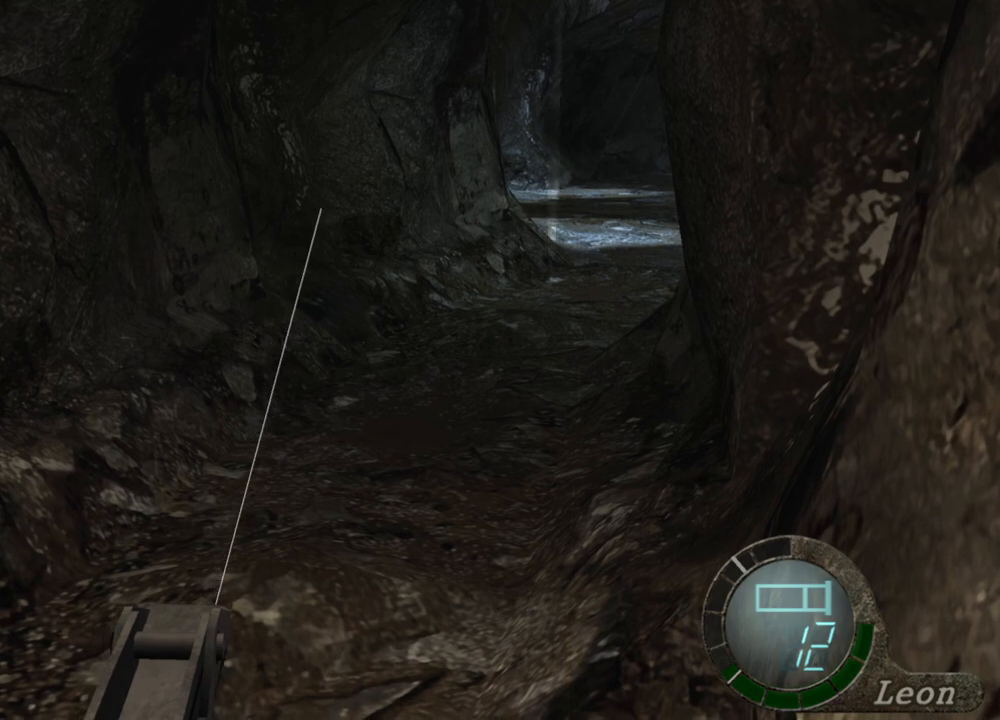
{"keys": [], "mouse": ["right"], "events": []}
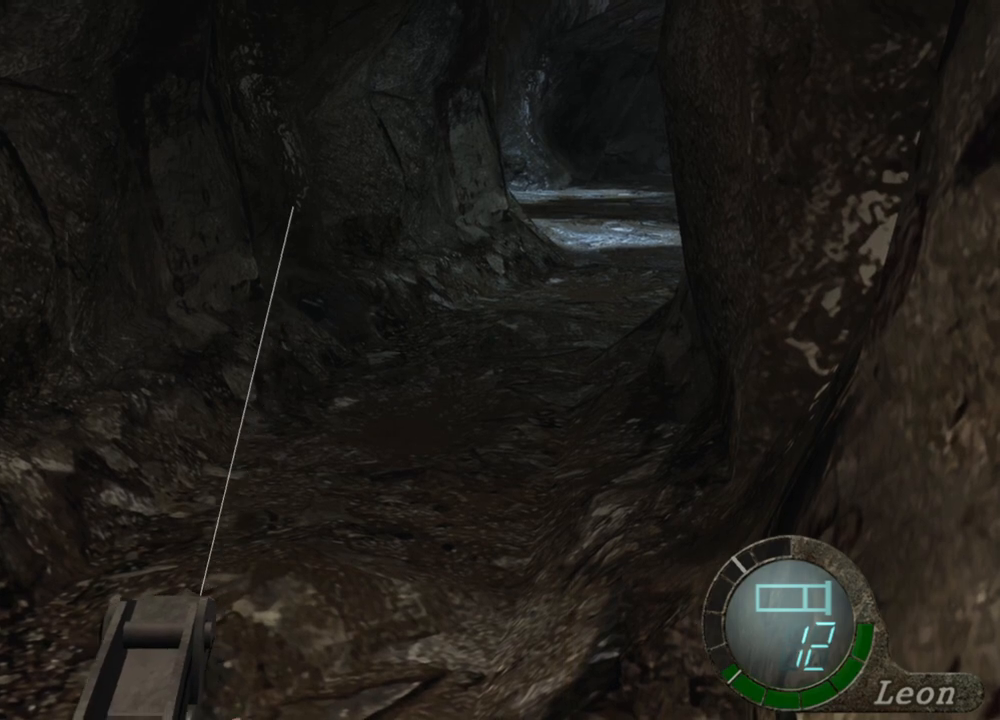
{"keys": [], "mouse": ["right"], "events": []}
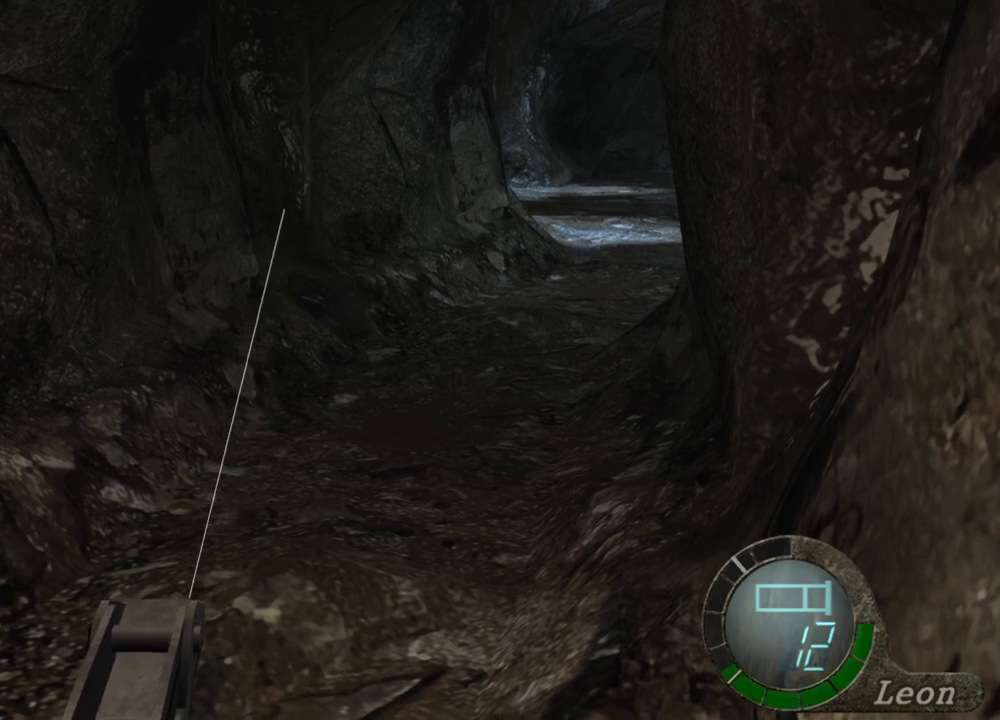
{"keys": [], "mouse": ["right"], "events": []}
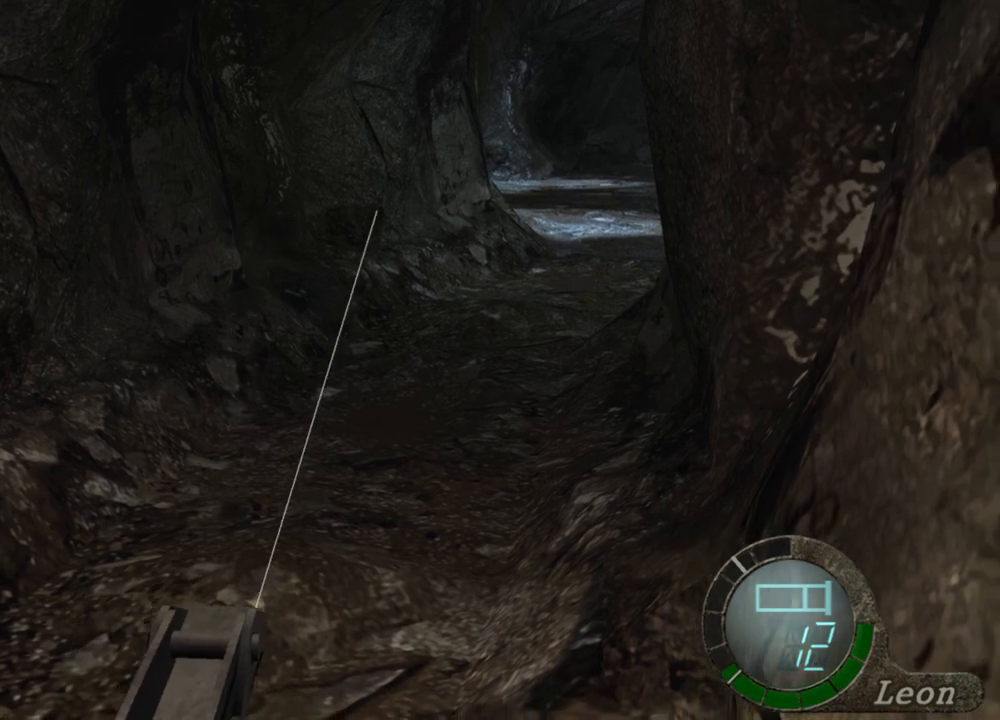
{"keys": [], "mouse": ["right"], "events": []}
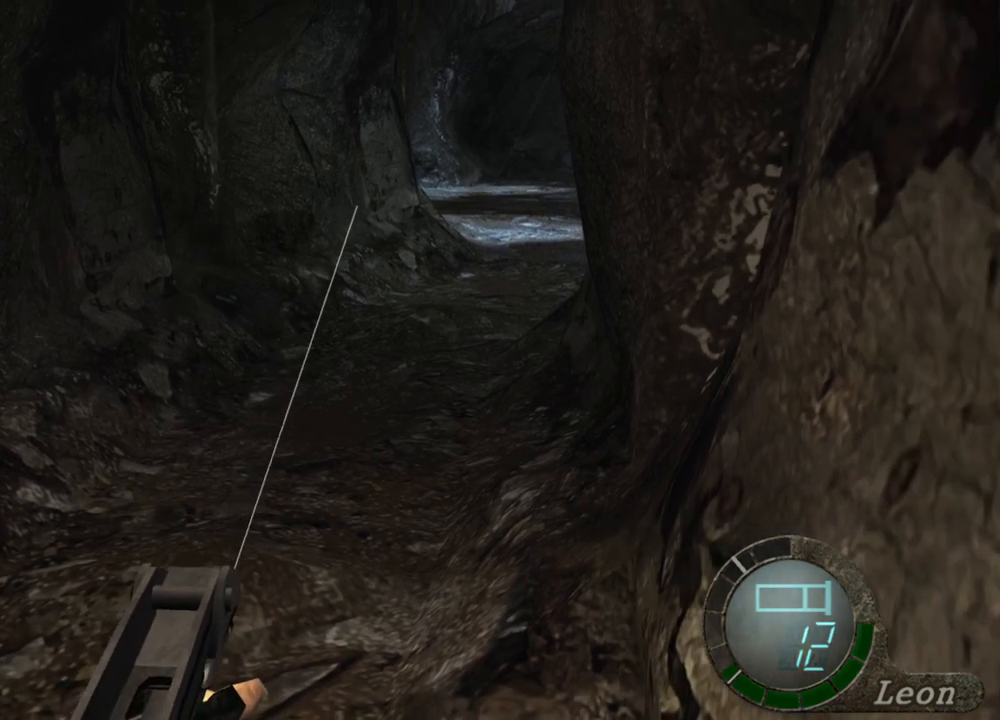
{"keys": [], "mouse": ["right"], "events": []}
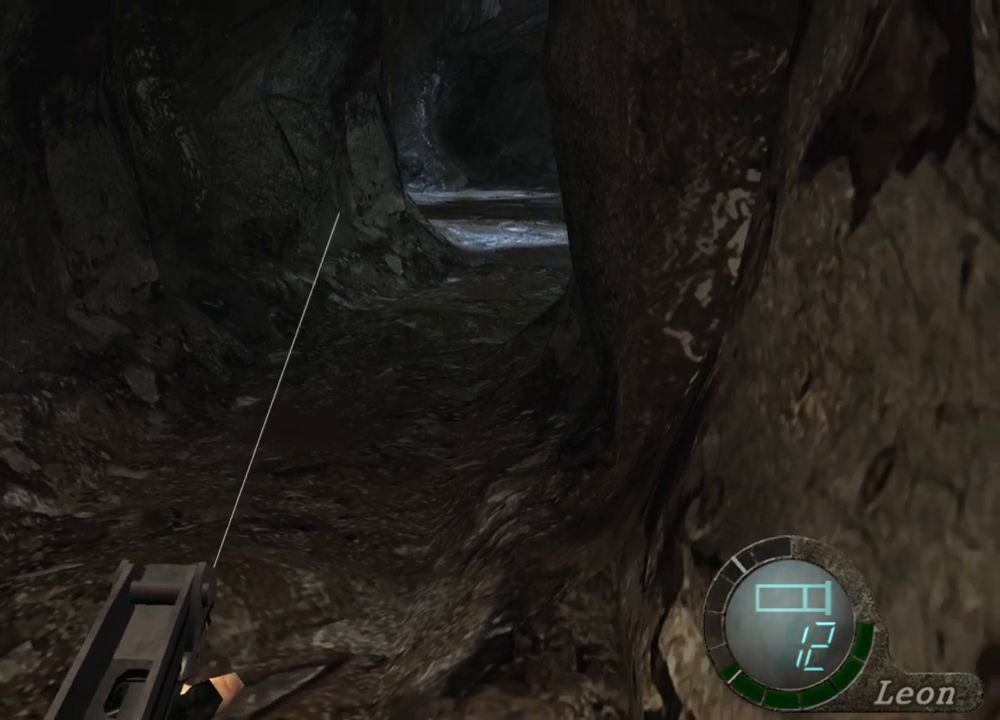
{"keys": [], "mouse": ["right"], "events": []}
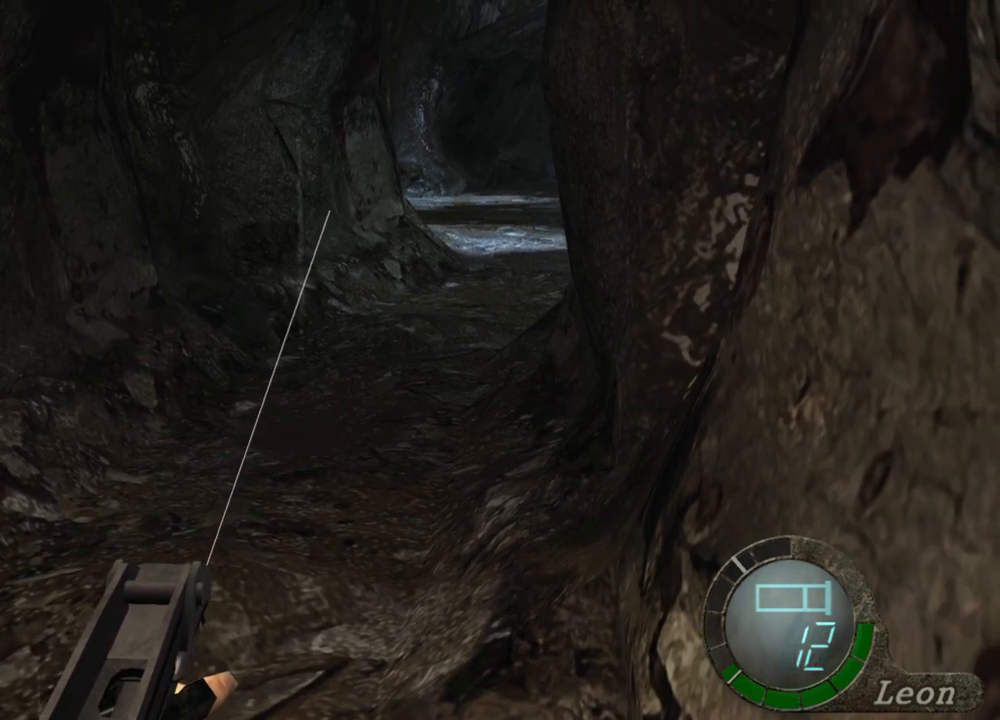
{"keys": [], "mouse": ["right"], "events": []}
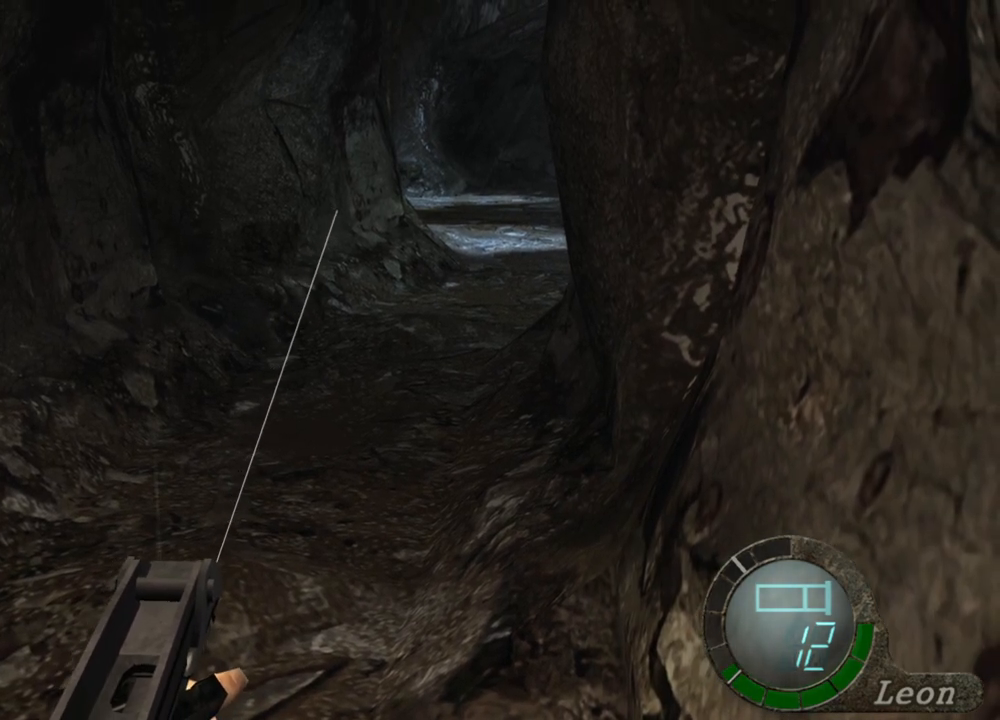
{"keys": [], "mouse": ["right"], "events": []}
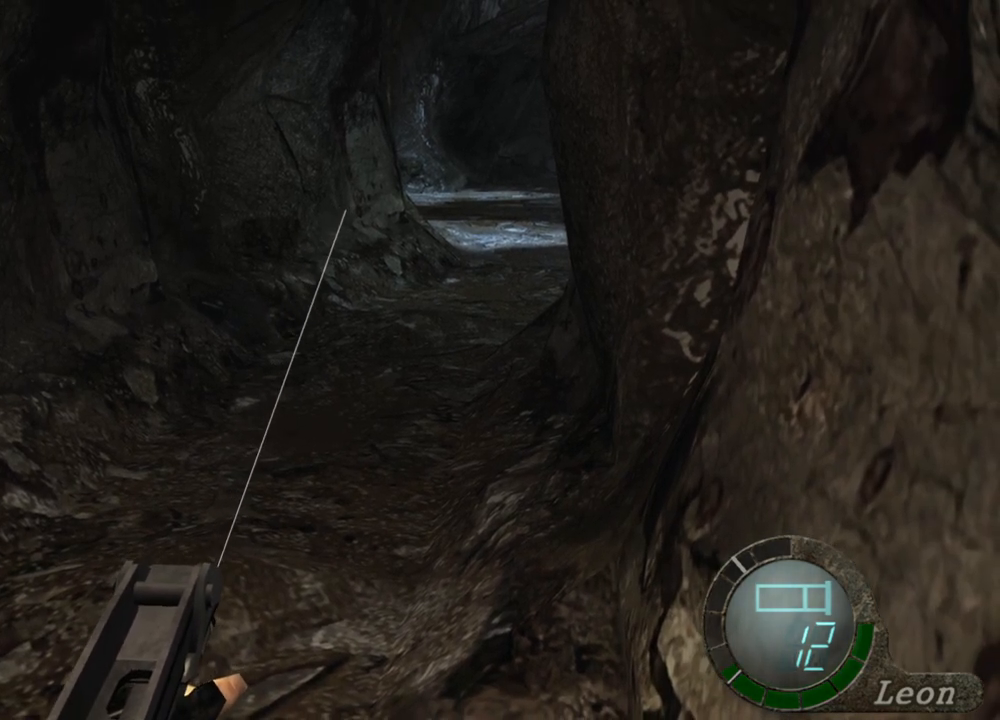
{"keys": [], "mouse": ["right"], "events": [[167, "tab", "down"], [333, "tab", "up"]]}
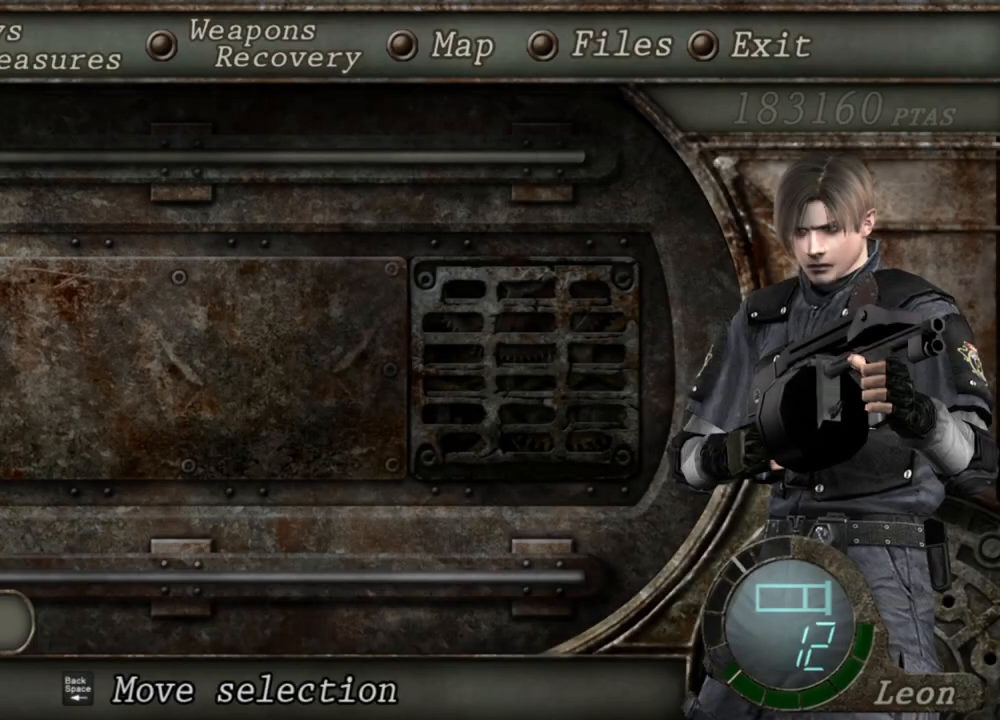
{"keys": [], "mouse": ["right"], "events": []}
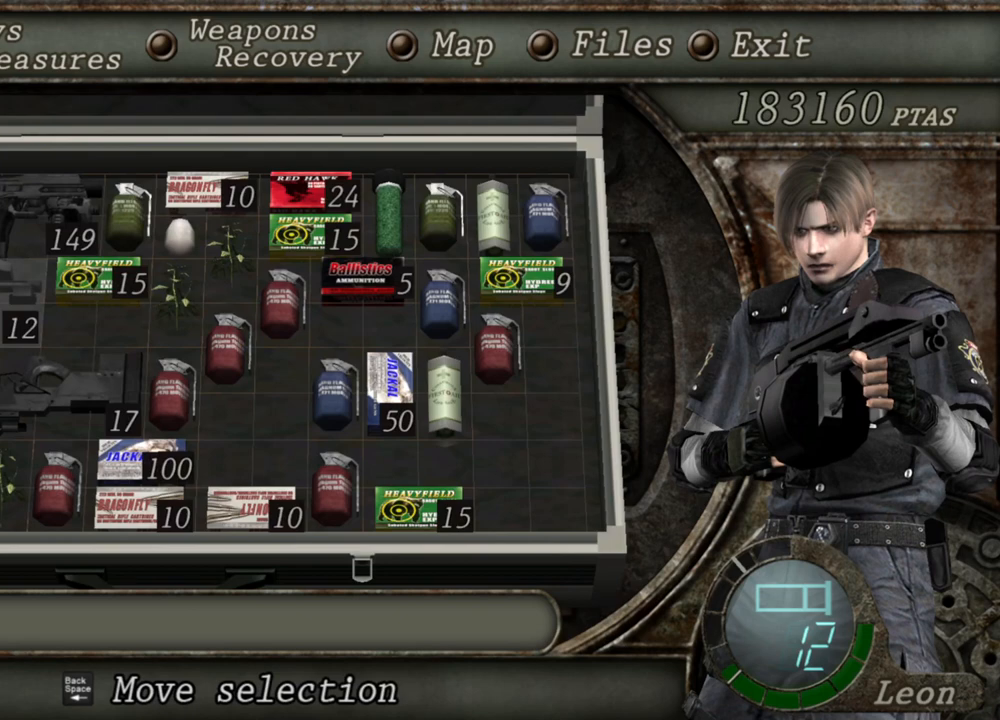
{"keys": [], "mouse": ["right"], "events": []}
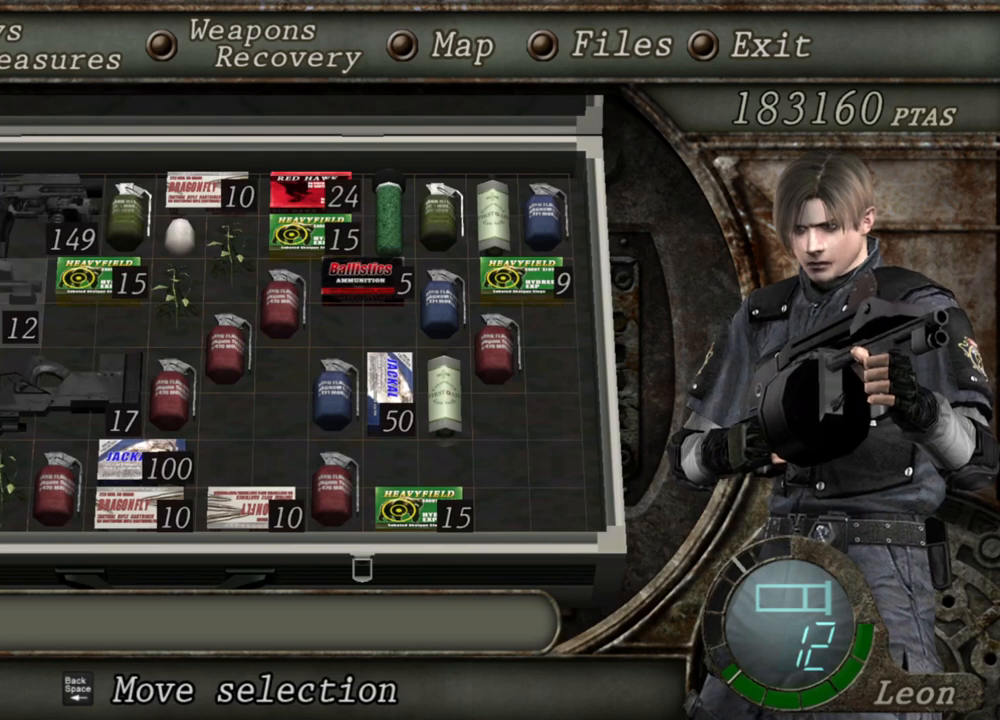
{"keys": [], "mouse": ["right"], "events": []}
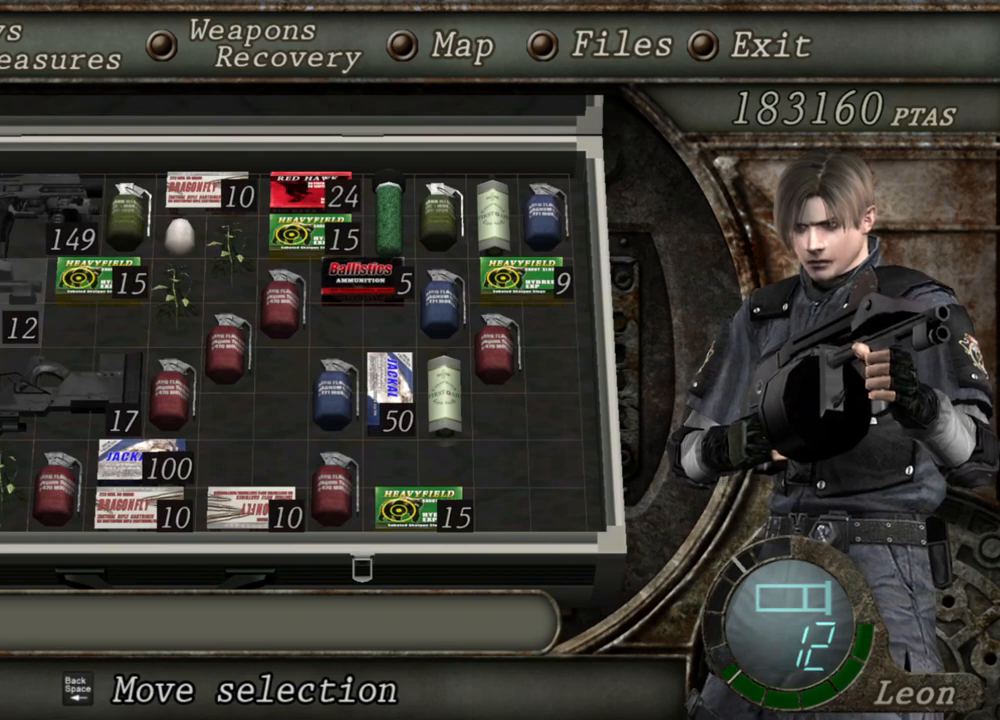
{"keys": [], "mouse": ["right"], "events": []}
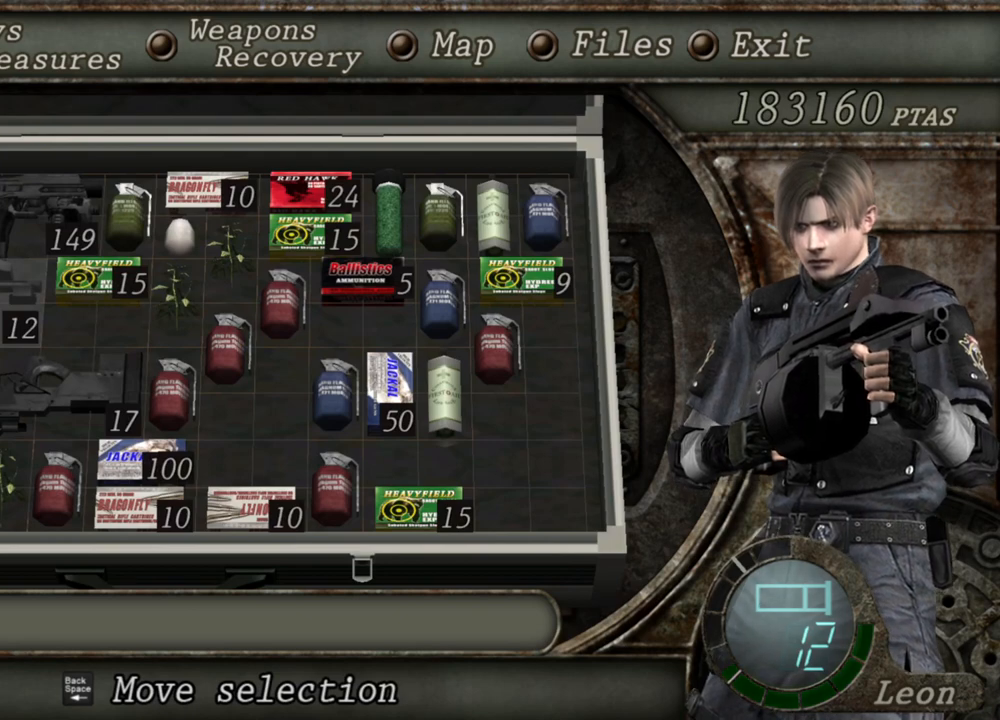
{"keys": [], "mouse": ["right"], "events": []}
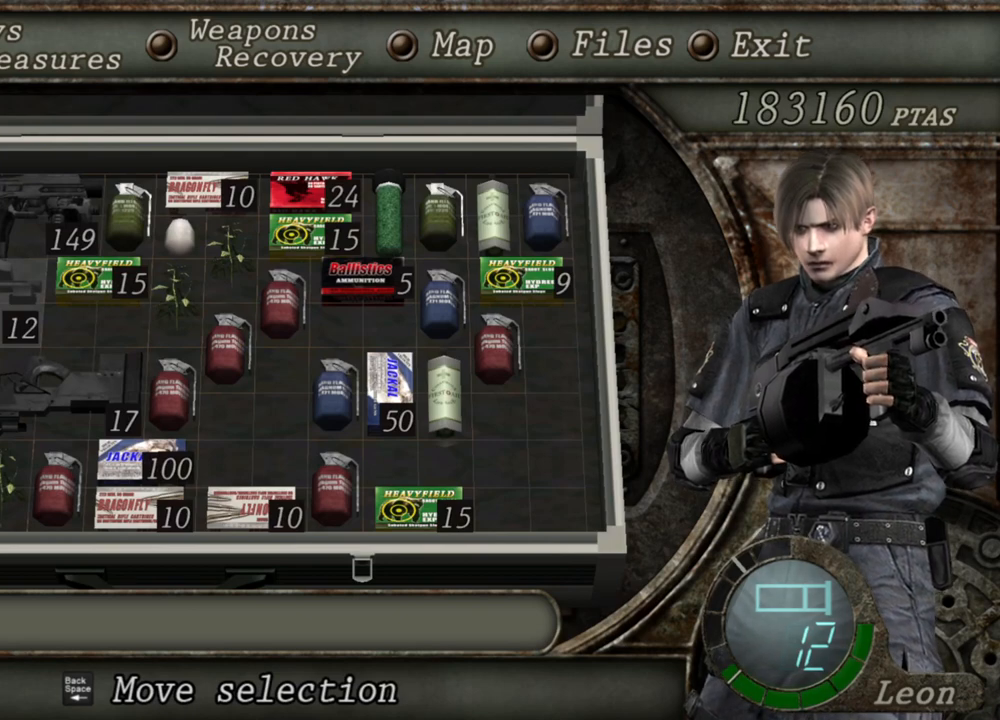
{"keys": [], "mouse": ["right"], "events": []}
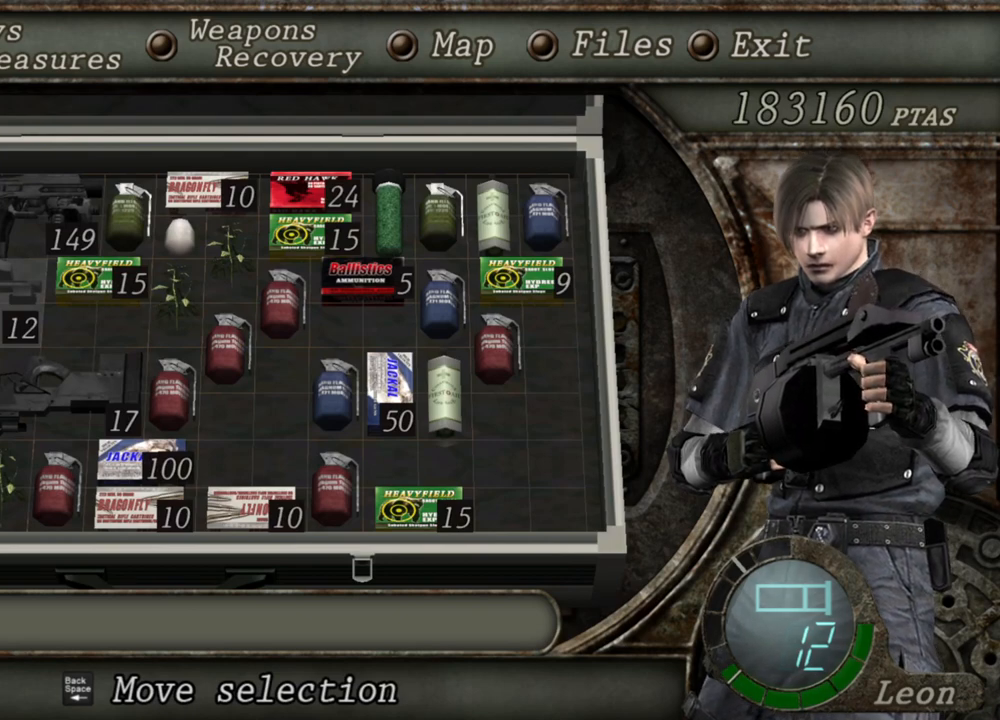
{"keys": [], "mouse": ["right"], "events": []}
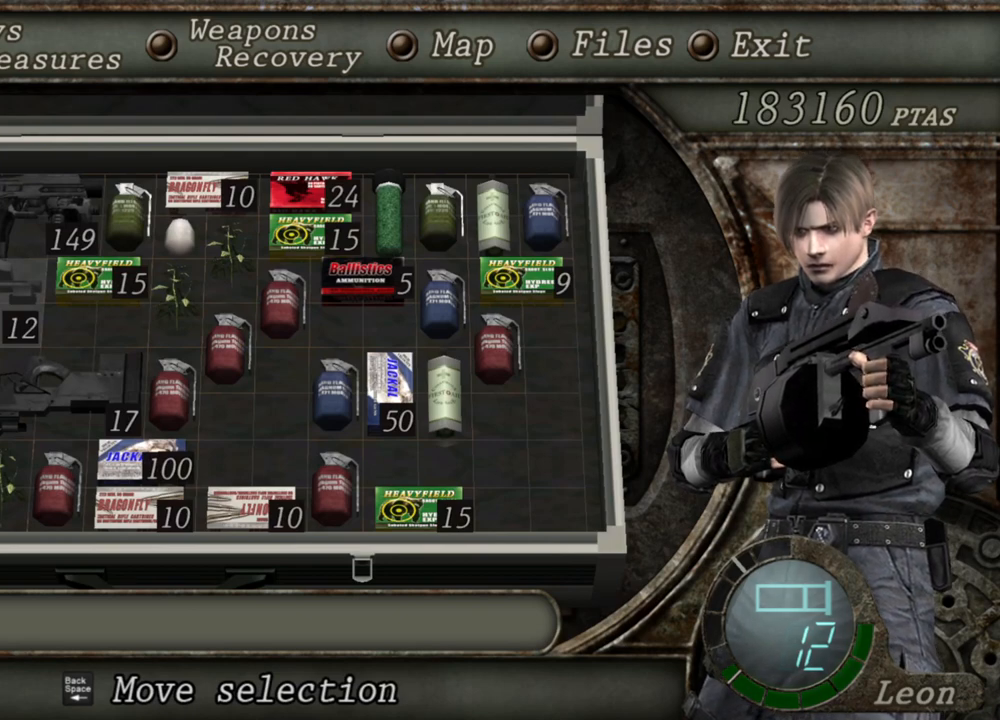
{"keys": [], "mouse": ["right"], "events": []}
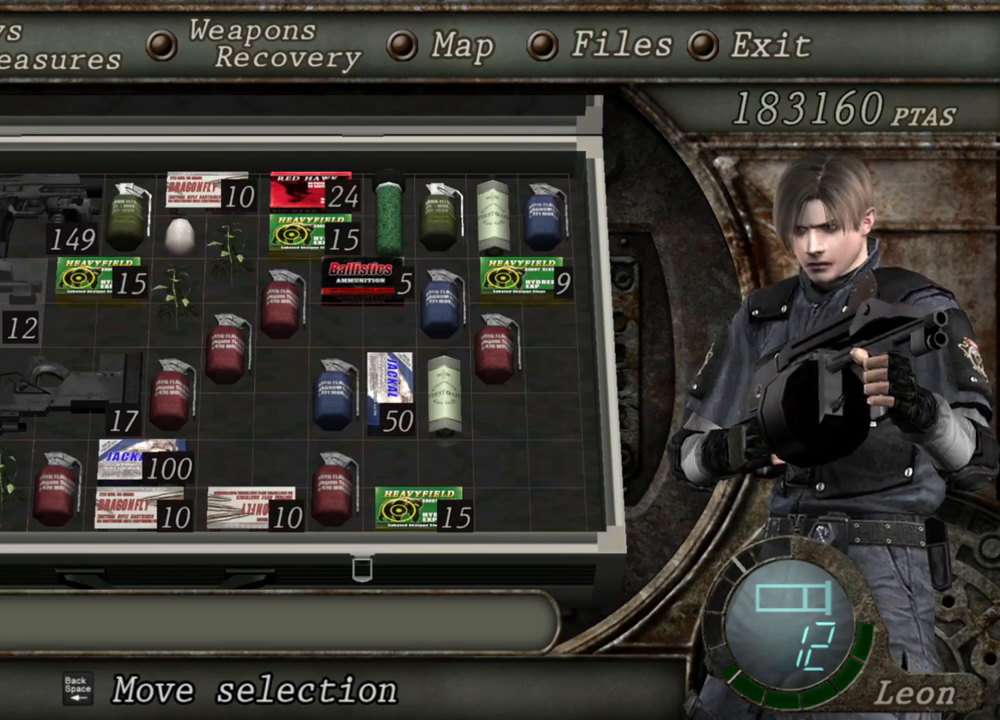
{"keys": [], "mouse": ["right"], "events": []}
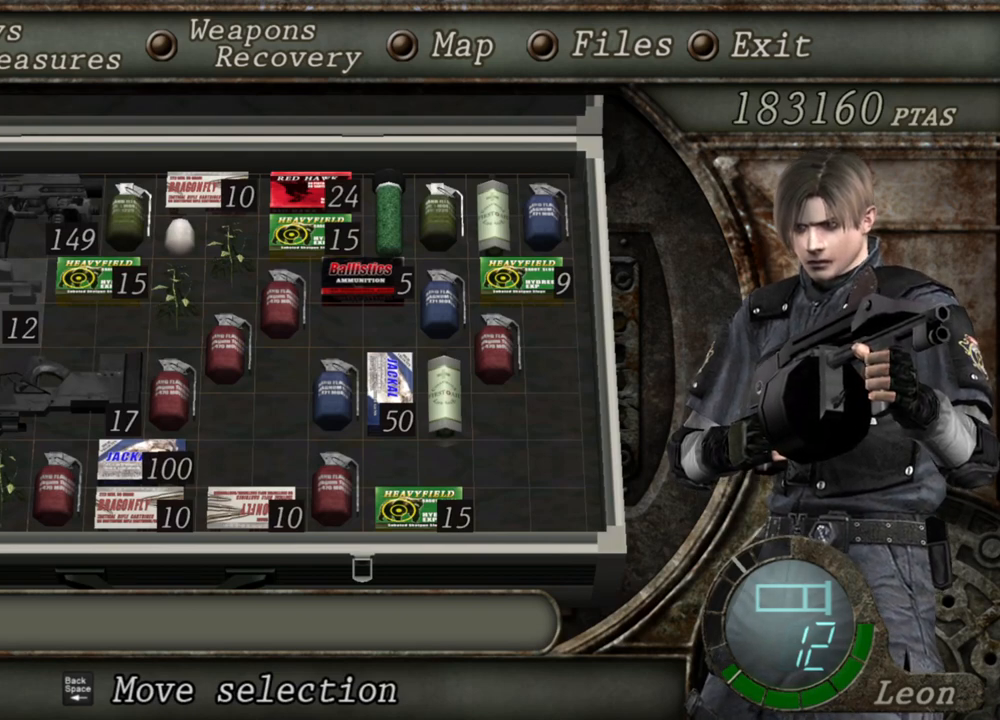
{"keys": [], "mouse": ["right"], "events": []}
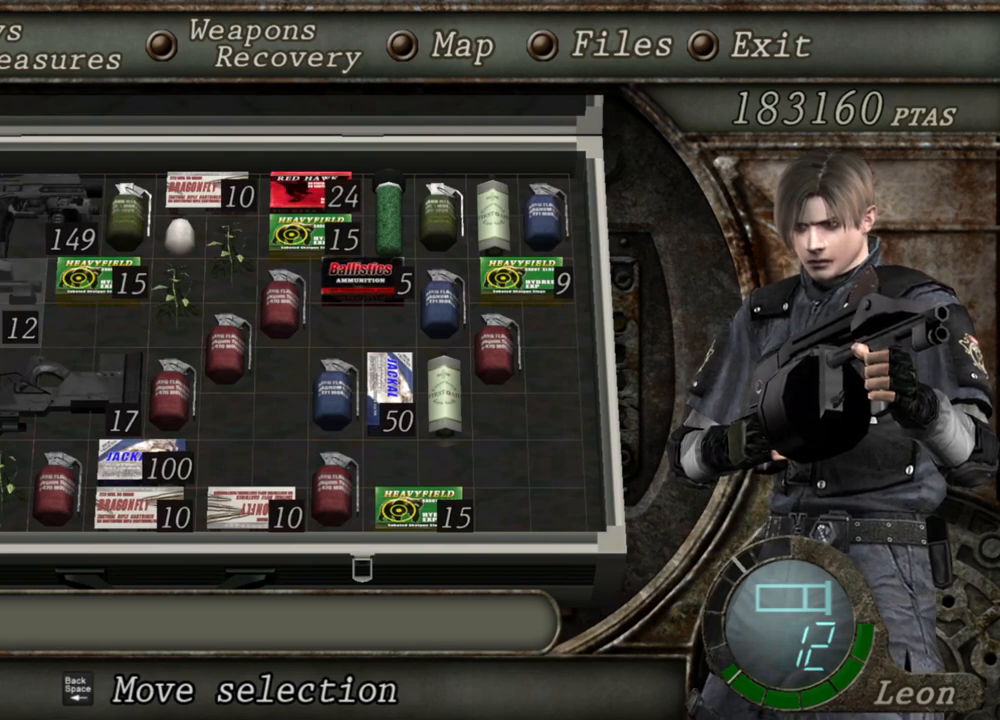
{"keys": [], "mouse": ["right"], "events": []}
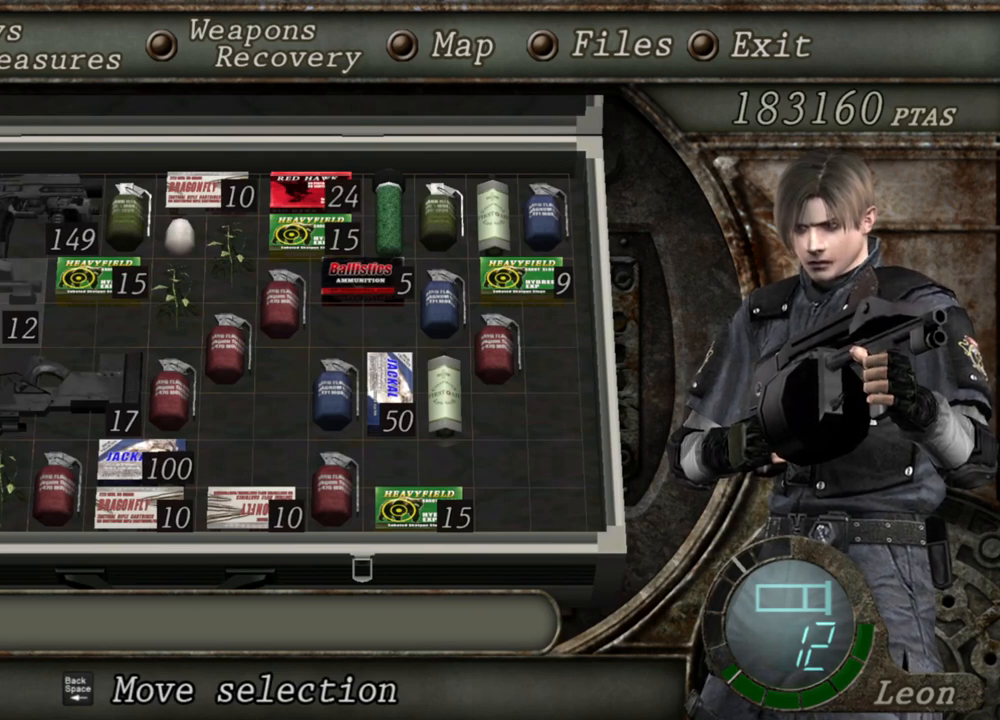
{"keys": [], "mouse": ["right"], "events": [[233, "tab", "down"], [367, "tab", "up"]]}
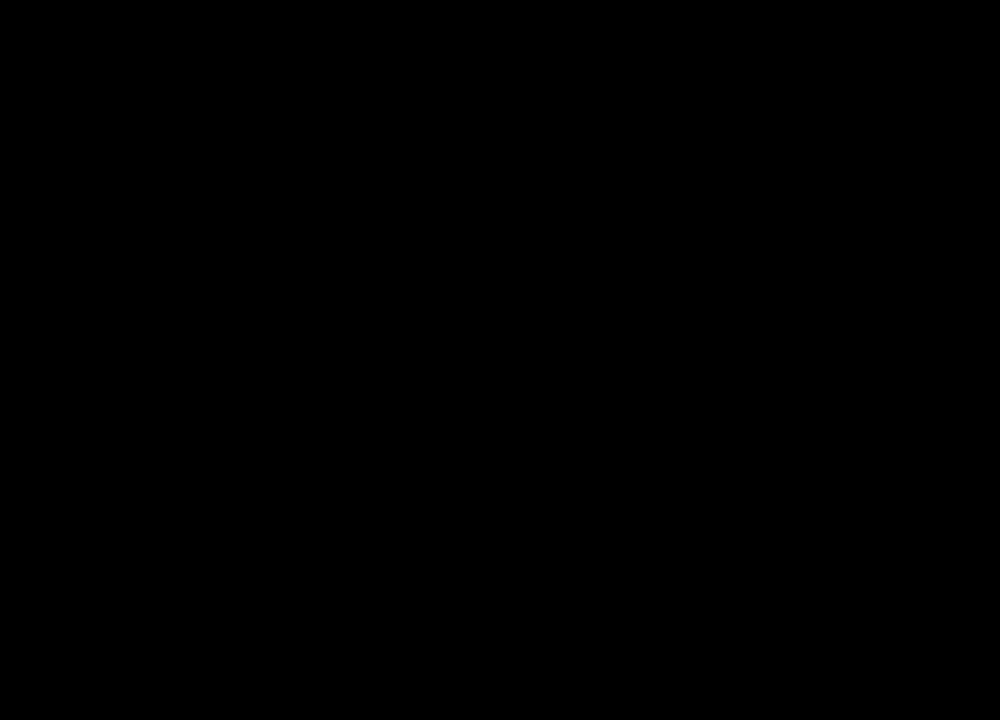
{"keys": [], "mouse": ["right"], "events": []}
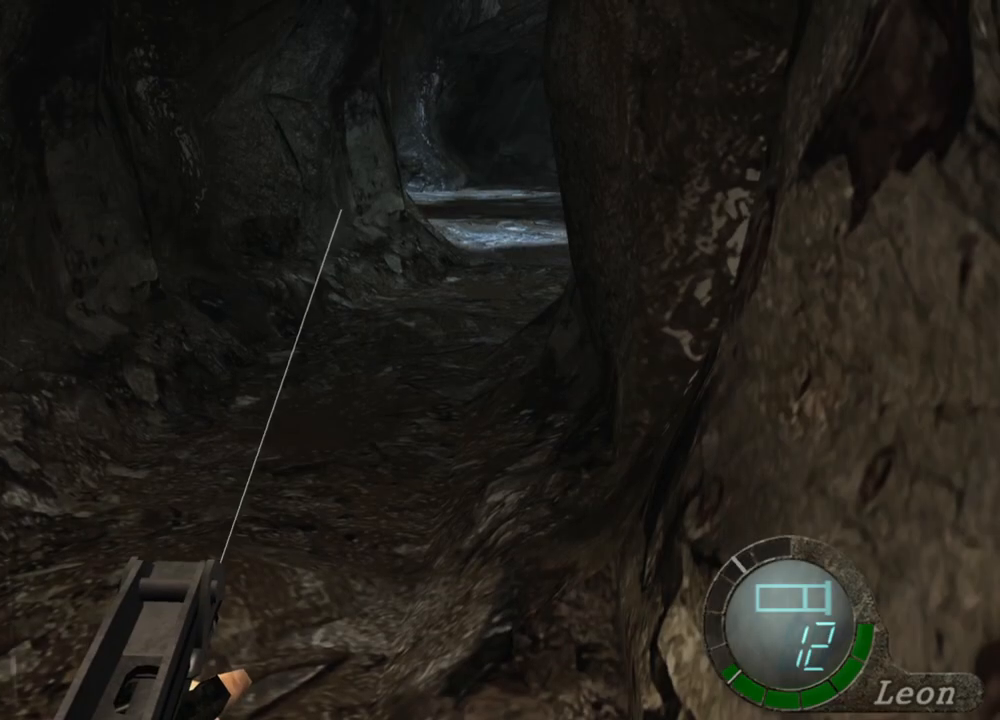
{"keys": [], "mouse": ["right"], "events": []}
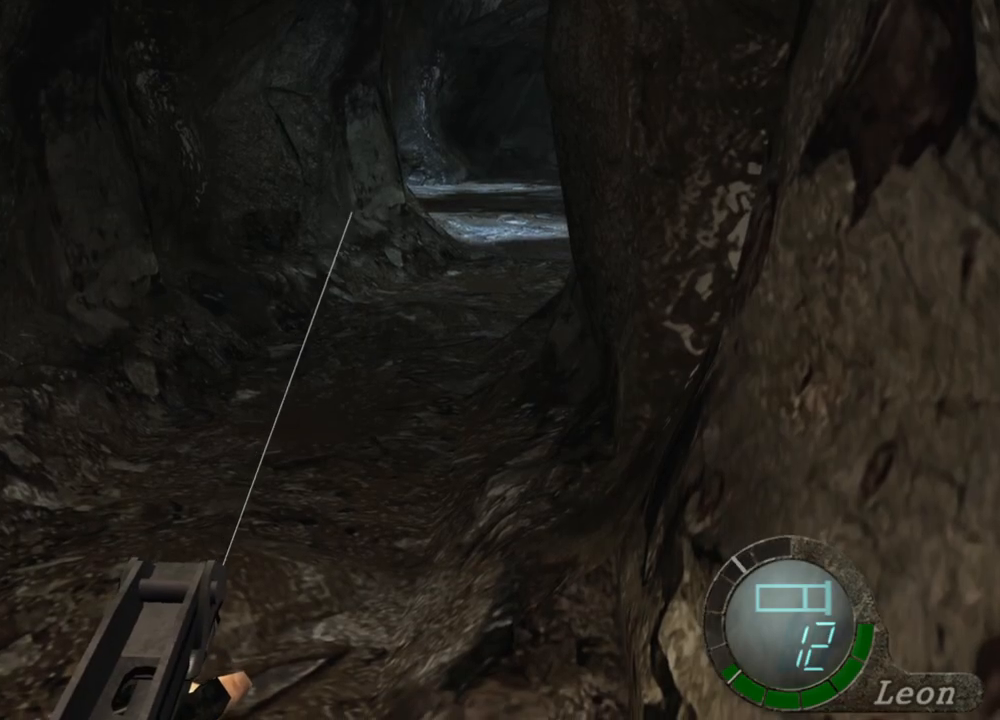
{"keys": [], "mouse": ["right"], "events": []}
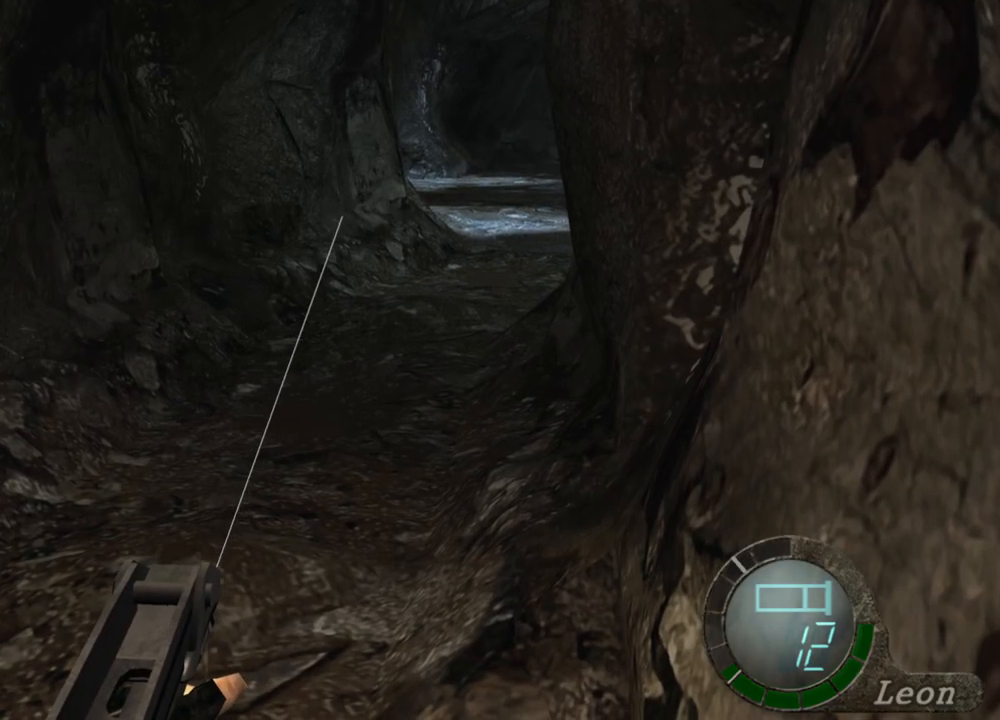
{"keys": [], "mouse": ["right"], "events": []}
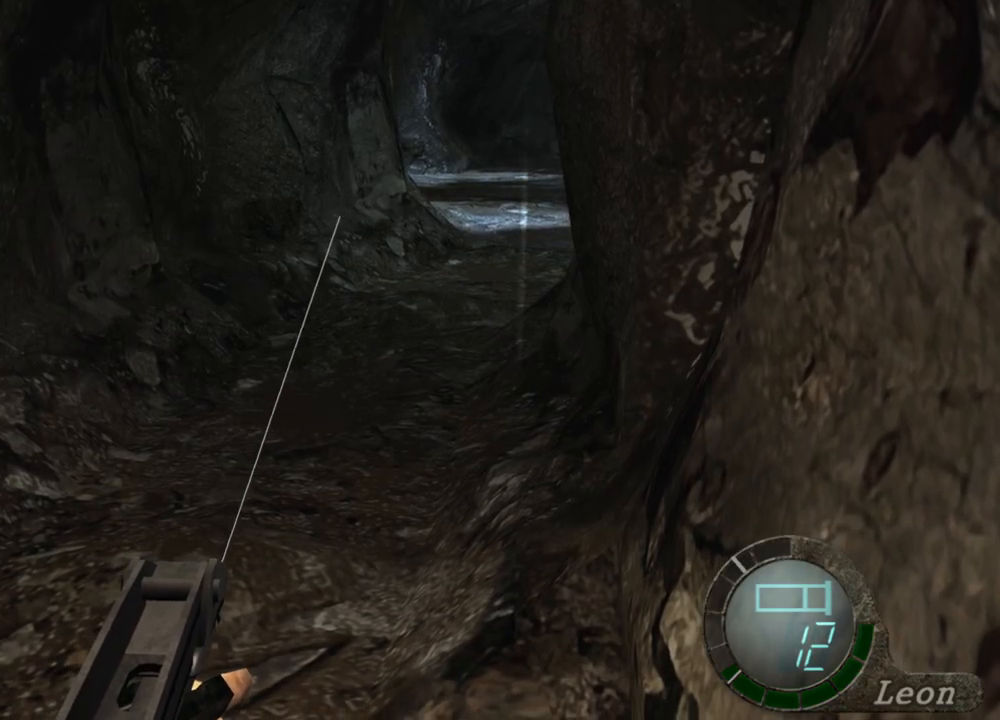
{"keys": [], "mouse": ["right"], "events": []}
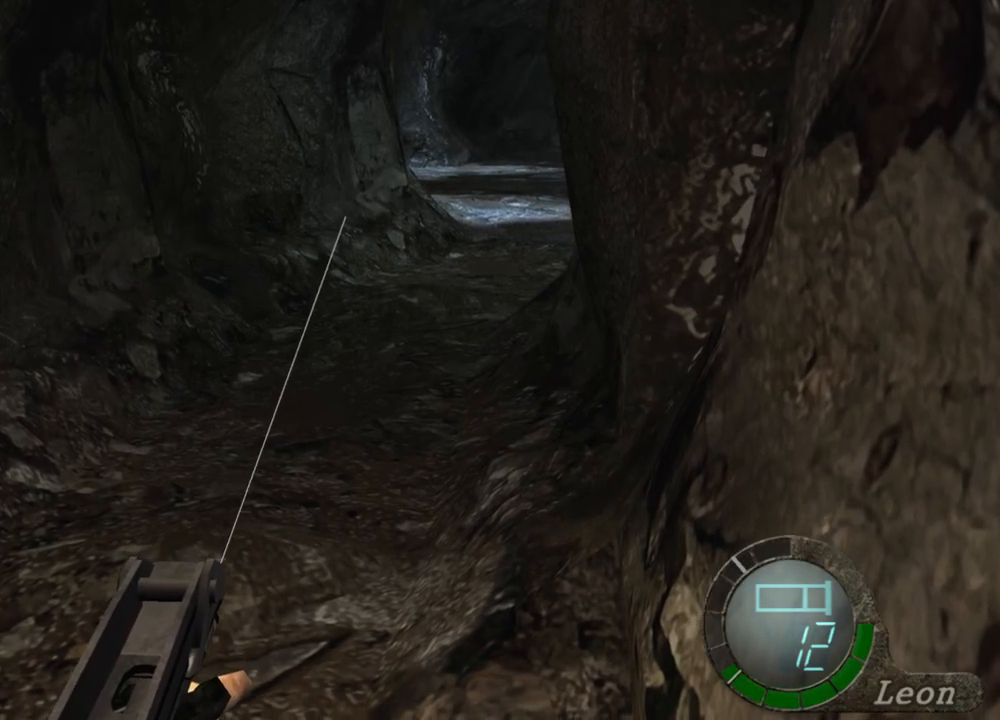
{"keys": [], "mouse": ["right"], "events": []}